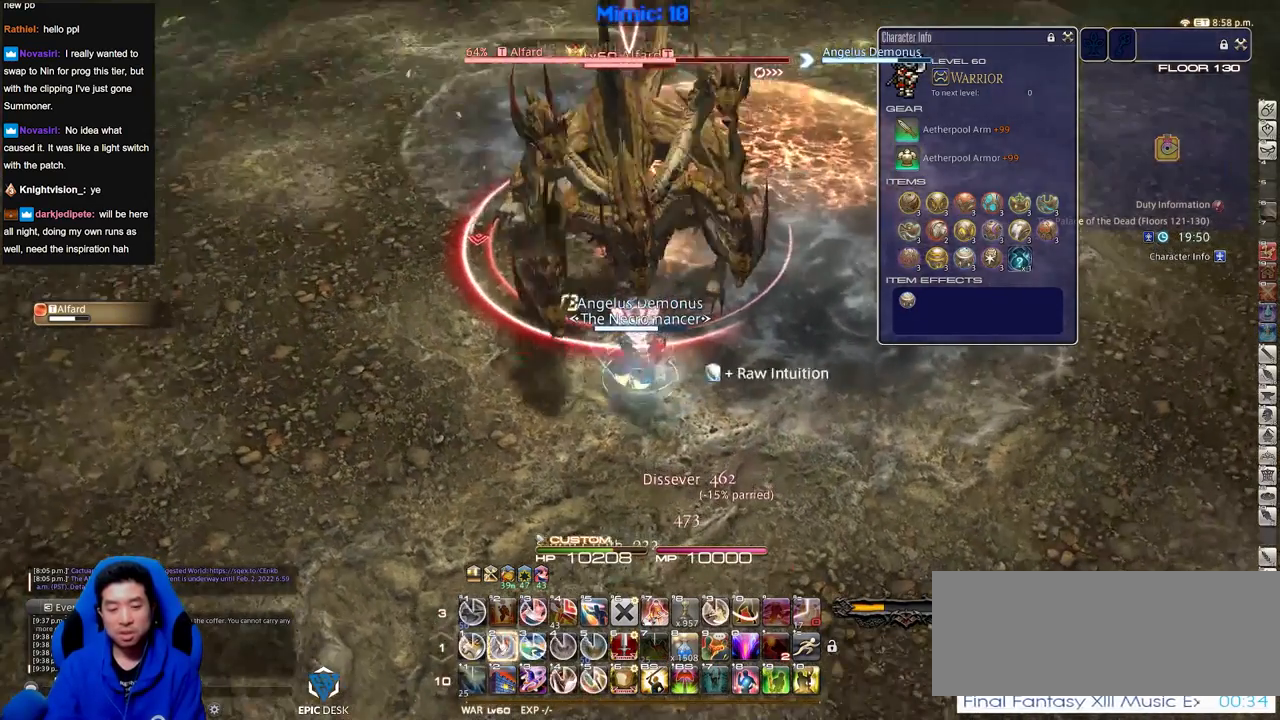
Gameplay with keyboard; each line is a JSON object with the keys held at the frame after it. "events" lists presses ("down") and releases ("up") of ".", "/", "0", "1", "2", "3", "4", "5", "6", "7", "8", "9", "a", "alt_l", "alt_r", "b", "backslash", "backspace", "c", "caps_lock", "comma", "ctrl_l", "ctrl_r", "d", "down", "e", "equals", "escape", "f", "f1", "f10", "f11", "f12", "f2", "f3", "f4", "f5", "f6", "f7", "f8", "f9", "g", "h", "i", "j", "k", "l", "lbracket", "left", "m", "menu", "minus", "n", "o", "p", "q", "quote", "r", "rbracket", "return", "right", "s", "semicolon", "shift_l", "shift_r", "space", "super", "t", "tab", "tilde", "u", "up", "v", "w", "x", "y" and "z" between this image and that frame as [ms after this image, input, new state], when the widget could be followed in between. No other keys are recorded. Mouse input is not recorded.
{"keys": [], "events": [[17, "2", "down"], [117, "2", "up"], [167, "2", "down"], [250, "minus", "down"], [301, "2", "up"], [401, "minus", "up"]]}
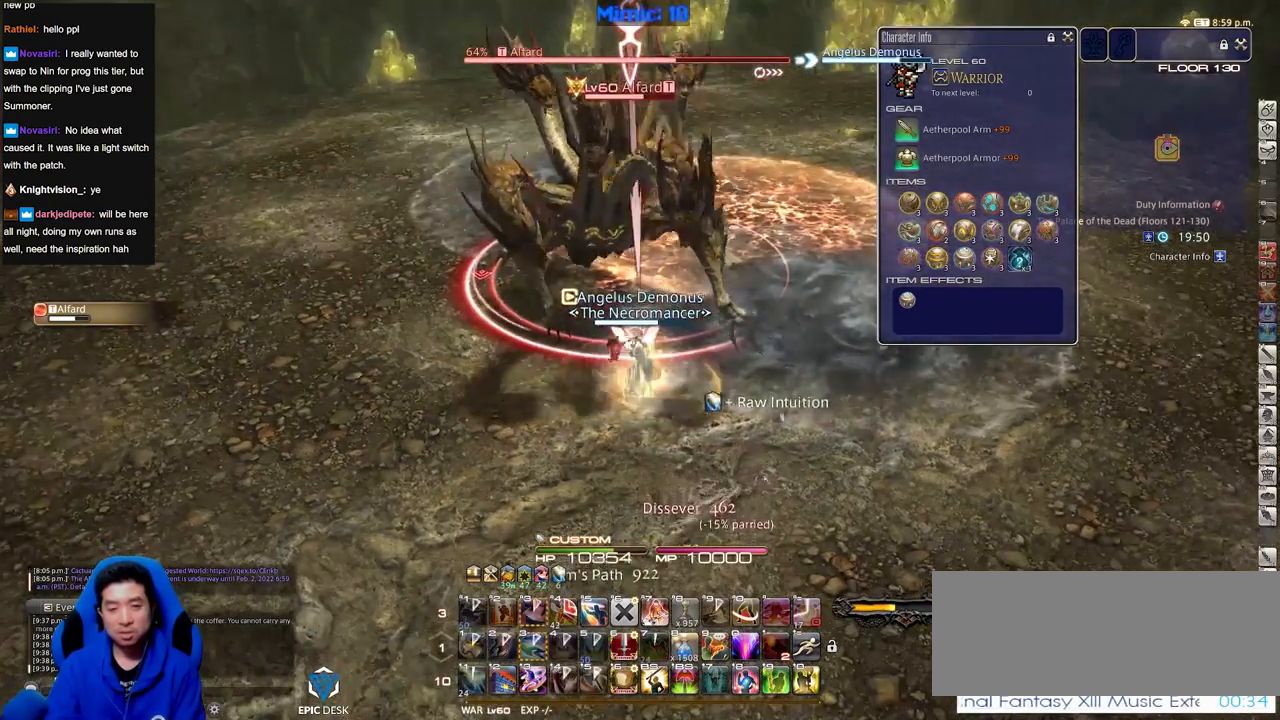
{"keys": [], "events": []}
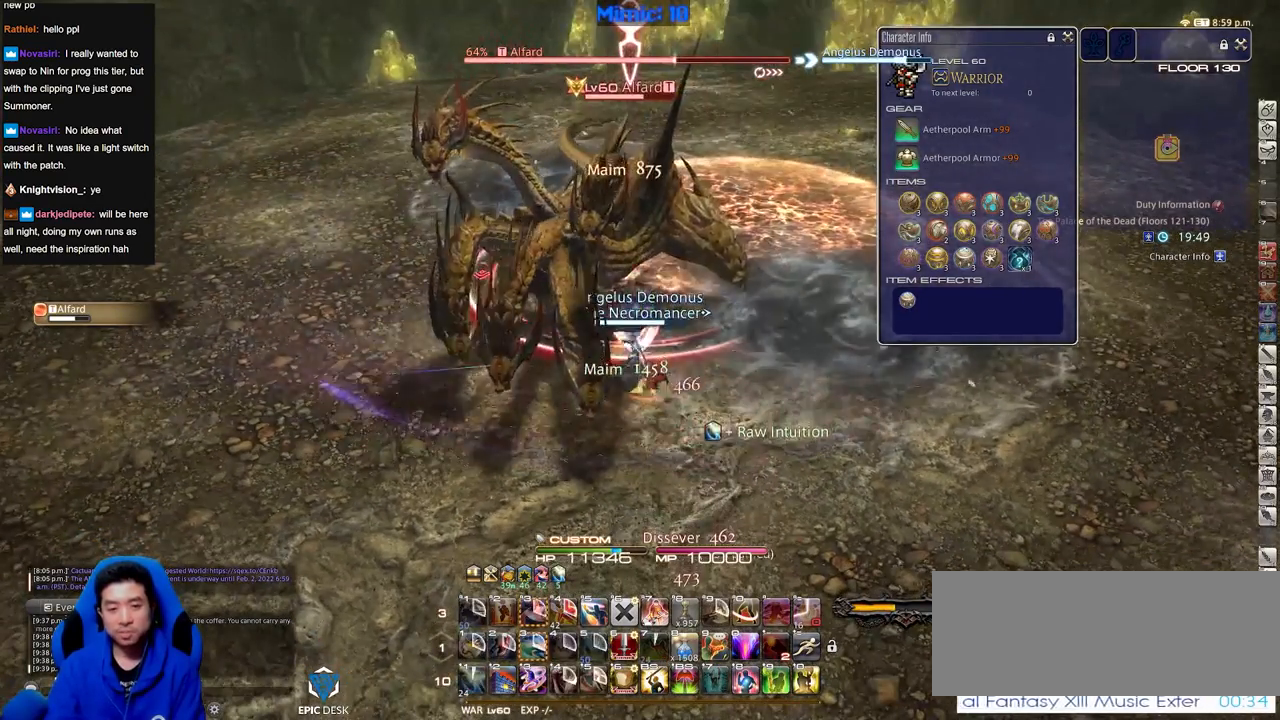
{"keys": [], "events": []}
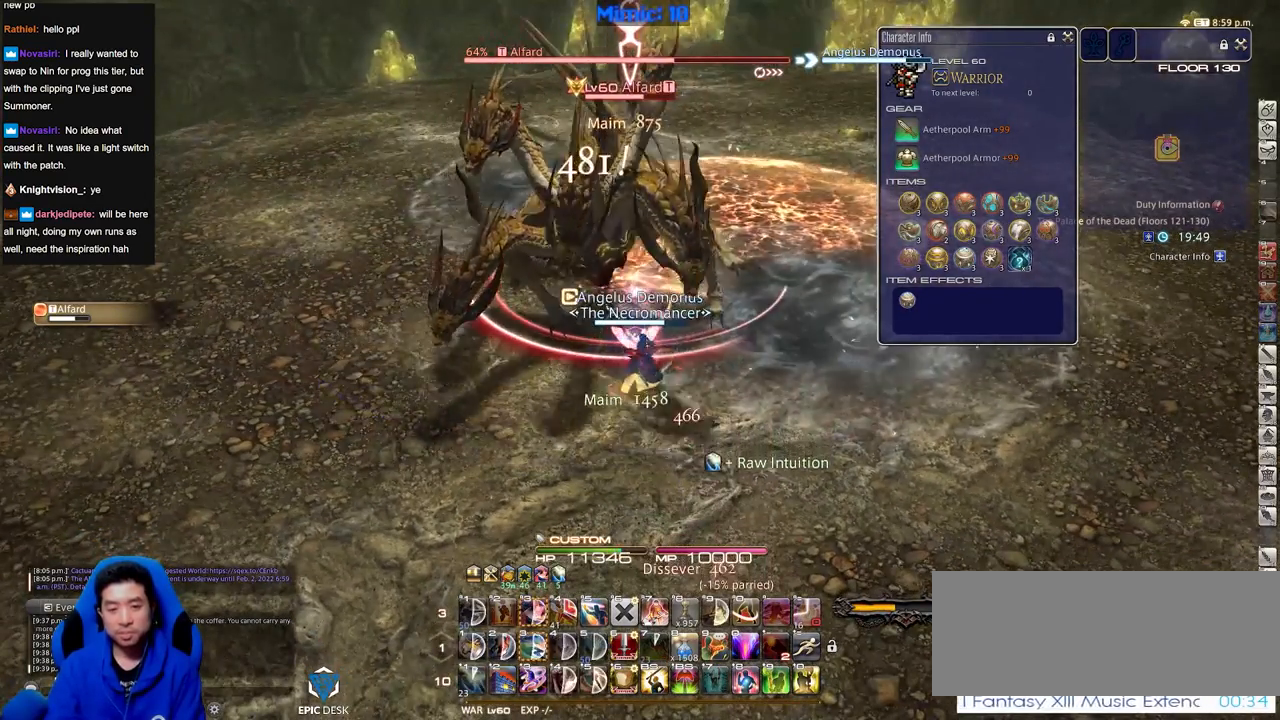
{"keys": [], "events": []}
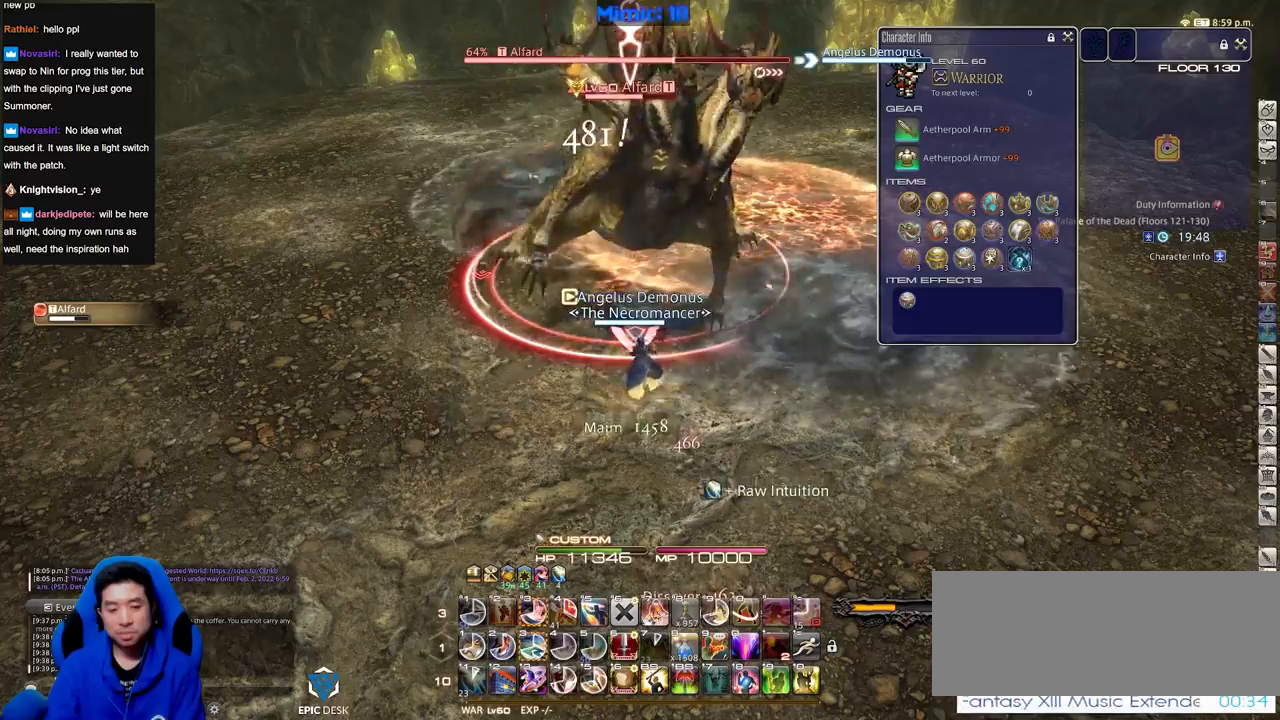
{"keys": ["3"], "events": [[501, "3", "down"]]}
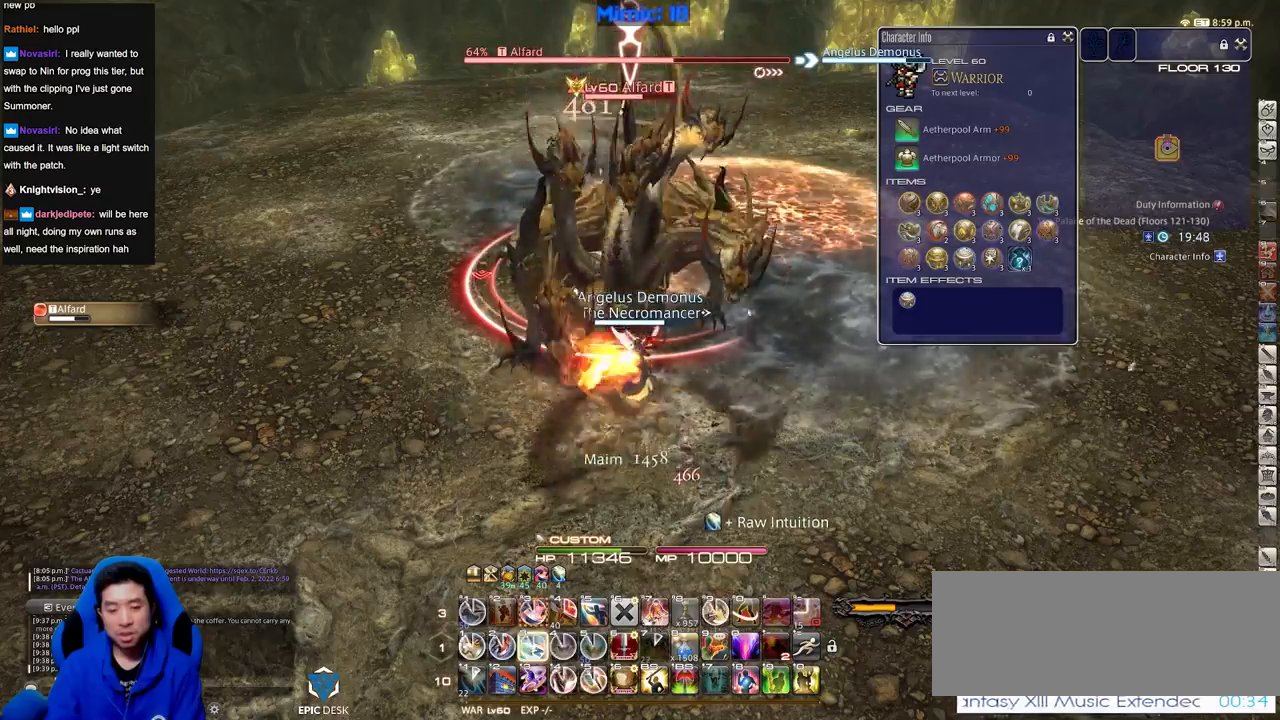
{"keys": ["p"], "events": [[100, "3", "up"], [150, "3", "down"], [233, "3", "up"], [383, "p", "down"]]}
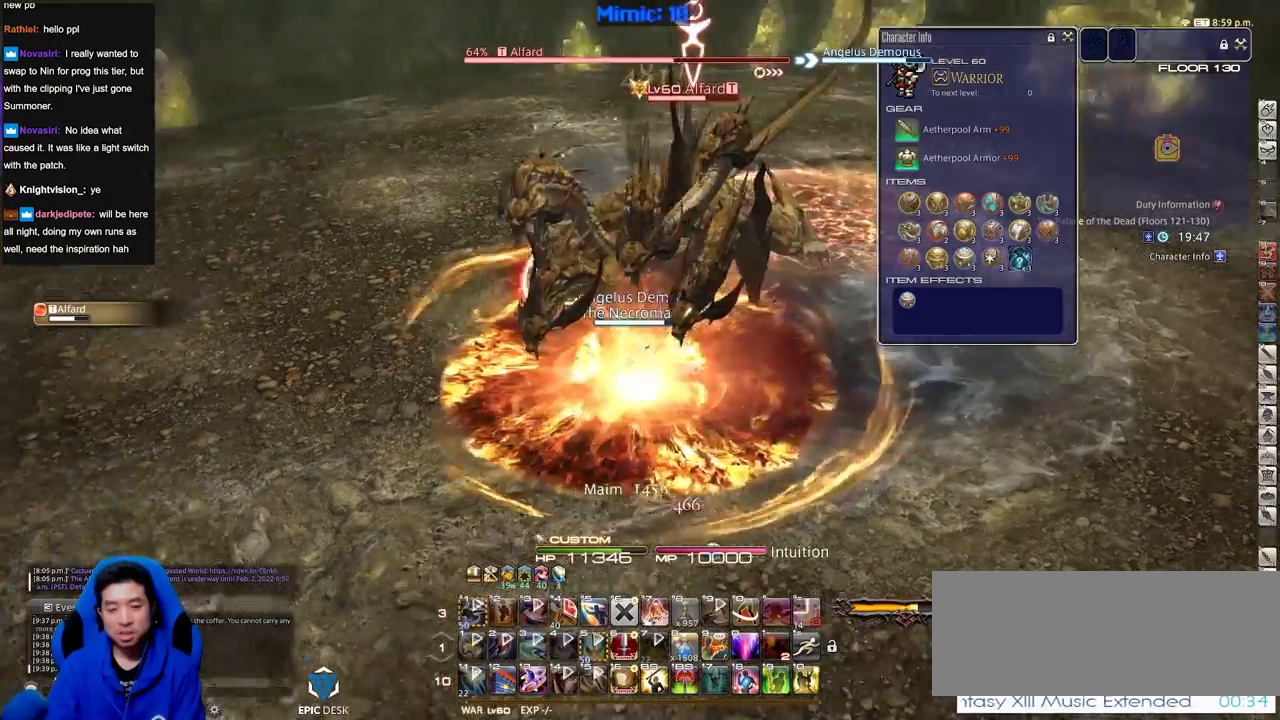
{"keys": [], "events": [[167, "lbracket", "down"], [384, "lbracket", "up"], [434, "p", "up"]]}
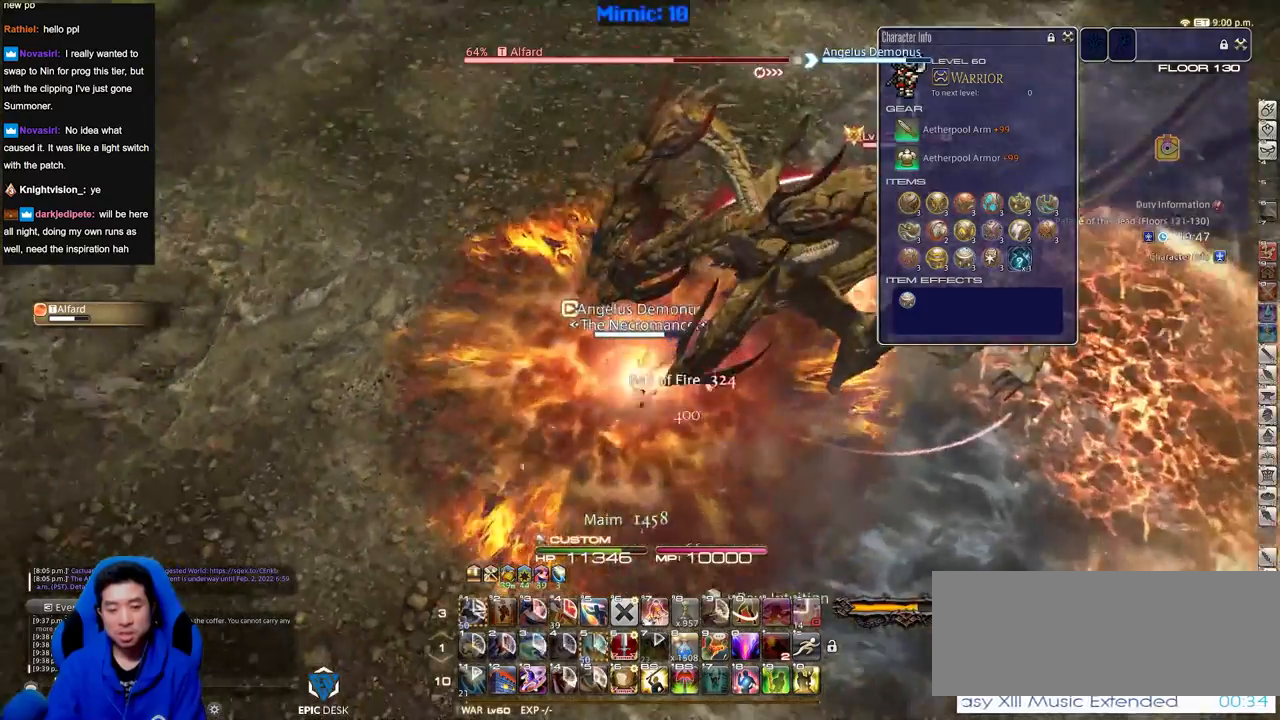
{"keys": ["w"], "events": [[400, "w", "down"]]}
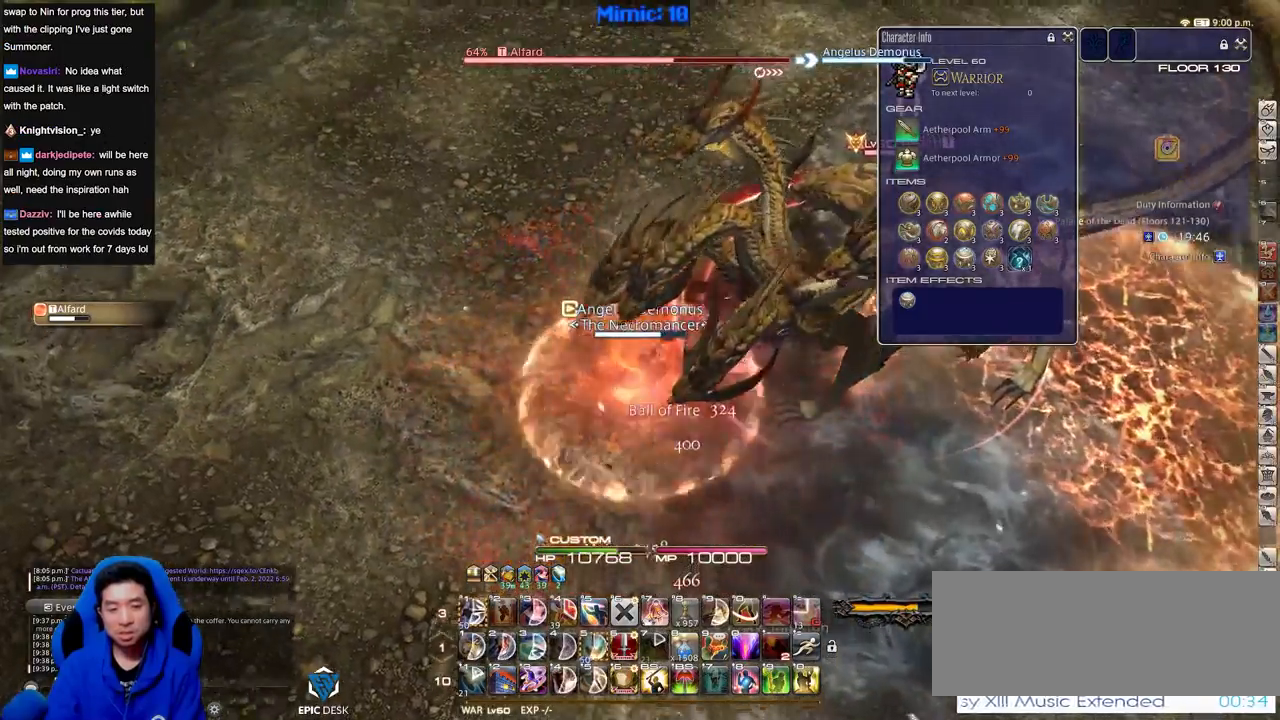
{"keys": ["w"], "events": [[467, "rbracket", "down"], [501, "rbracket", "up"]]}
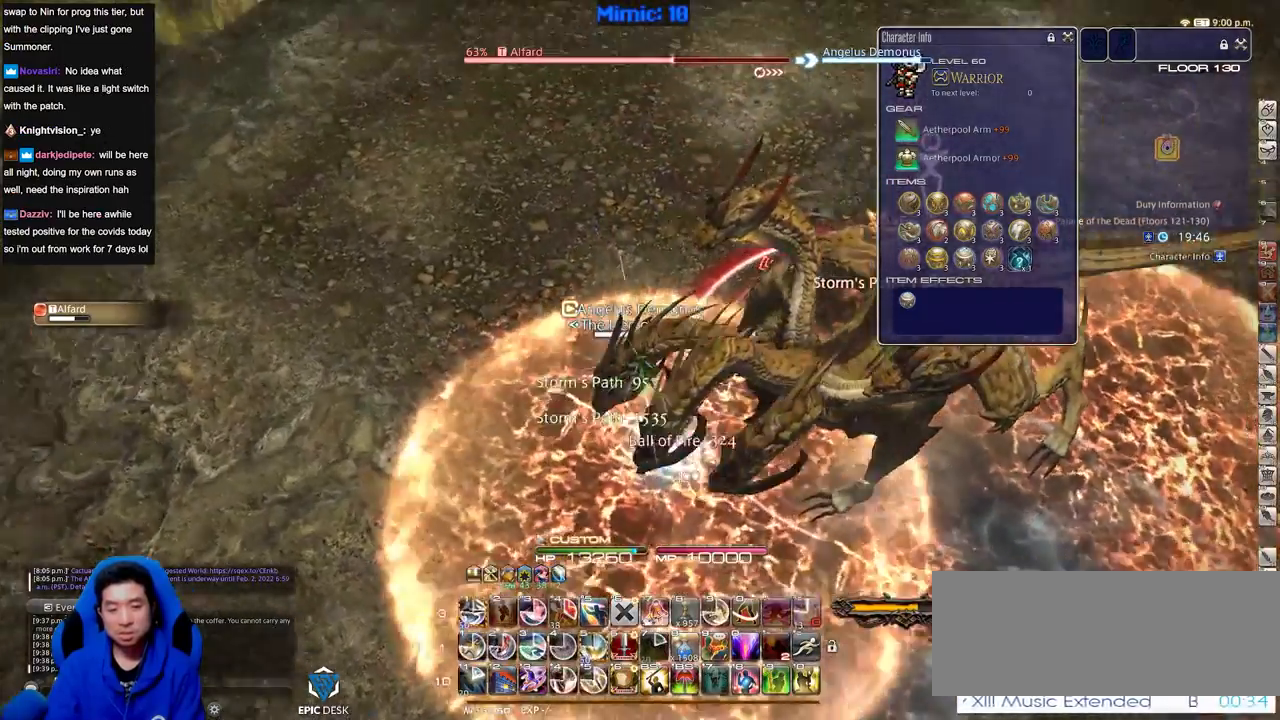
{"keys": ["1", "alt_r", "w"], "events": [[100, "alt_r", "down"], [433, "1", "down"]]}
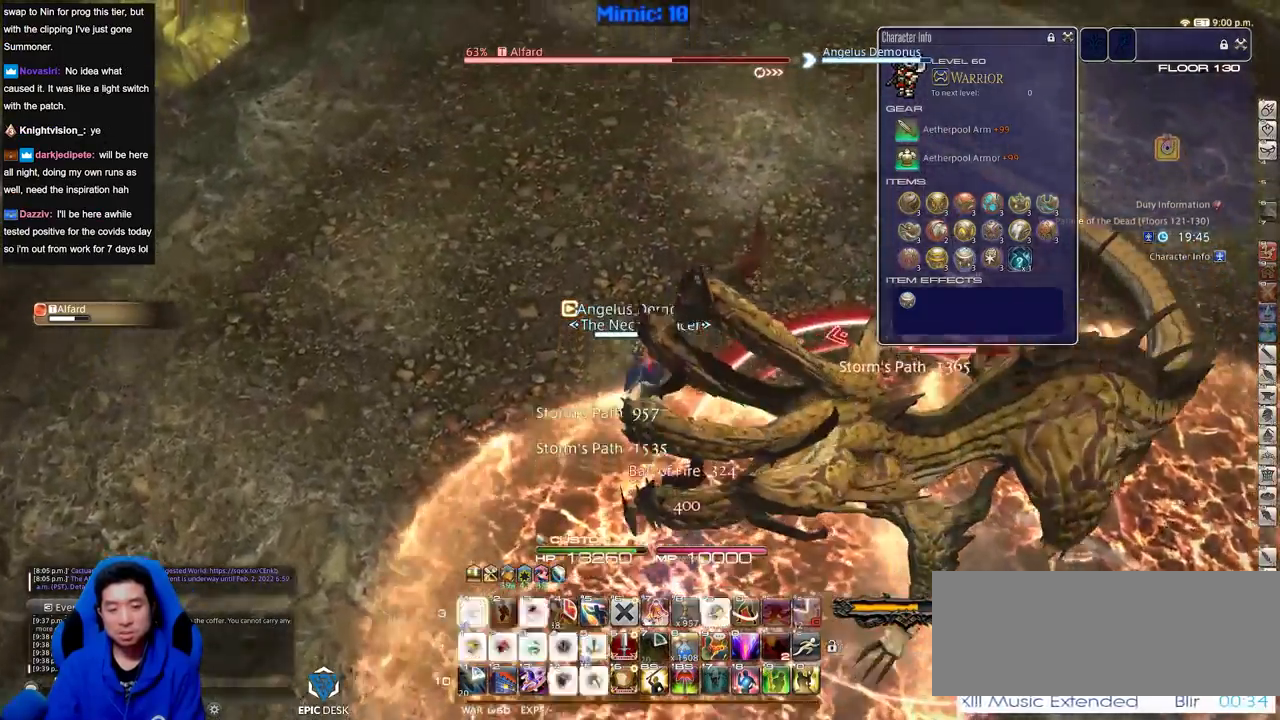
{"keys": ["rbracket"], "events": [[17, "1", "up"], [17, "alt_r", "up"], [17, "rbracket", "down"], [100, "minus", "down"], [217, "minus", "up"], [217, "w", "up"]]}
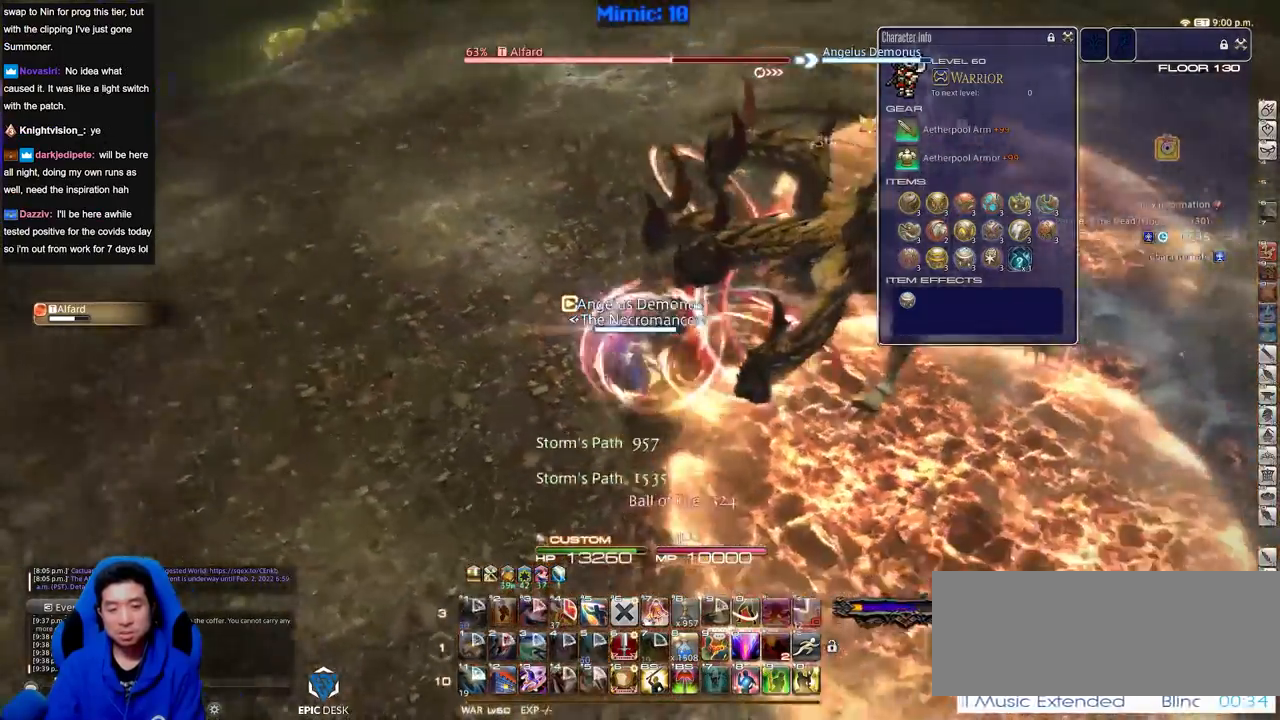
{"keys": ["minus", "rbracket"], "events": [[467, "minus", "down"]]}
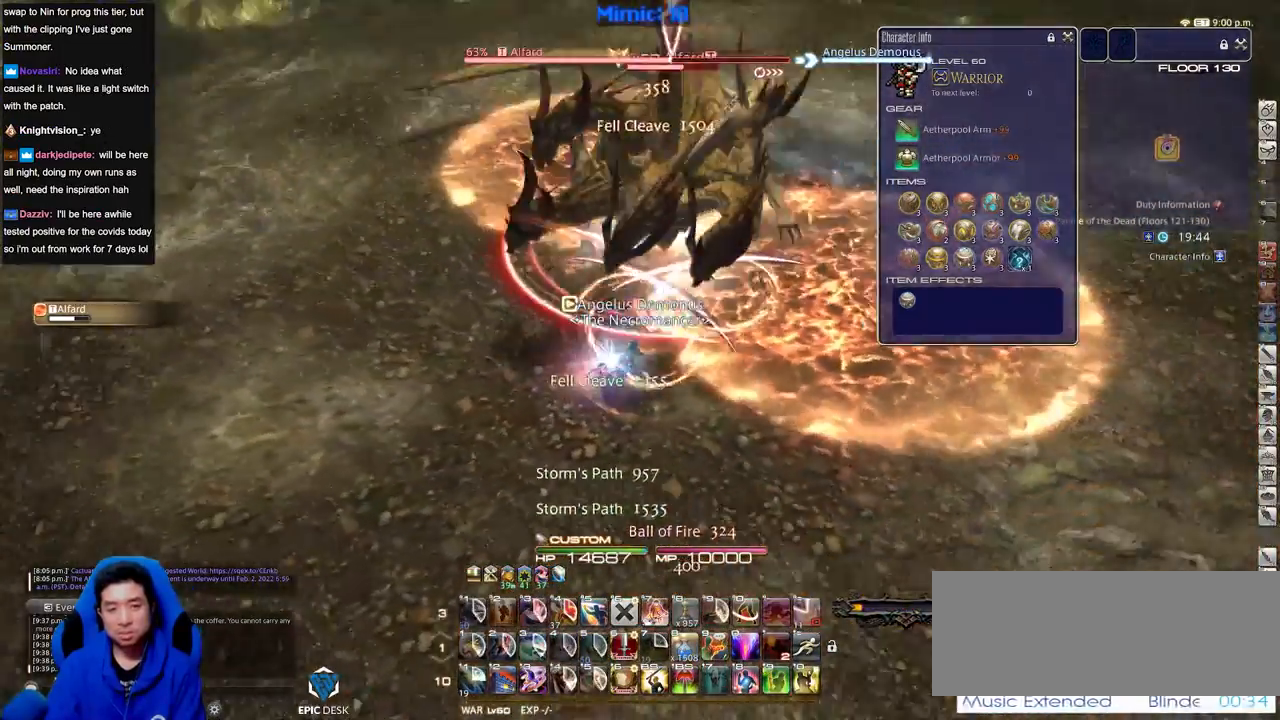
{"keys": [], "events": [[50, "minus", "up"], [50, "w", "down"], [100, "rbracket", "up"], [150, "w", "up"]]}
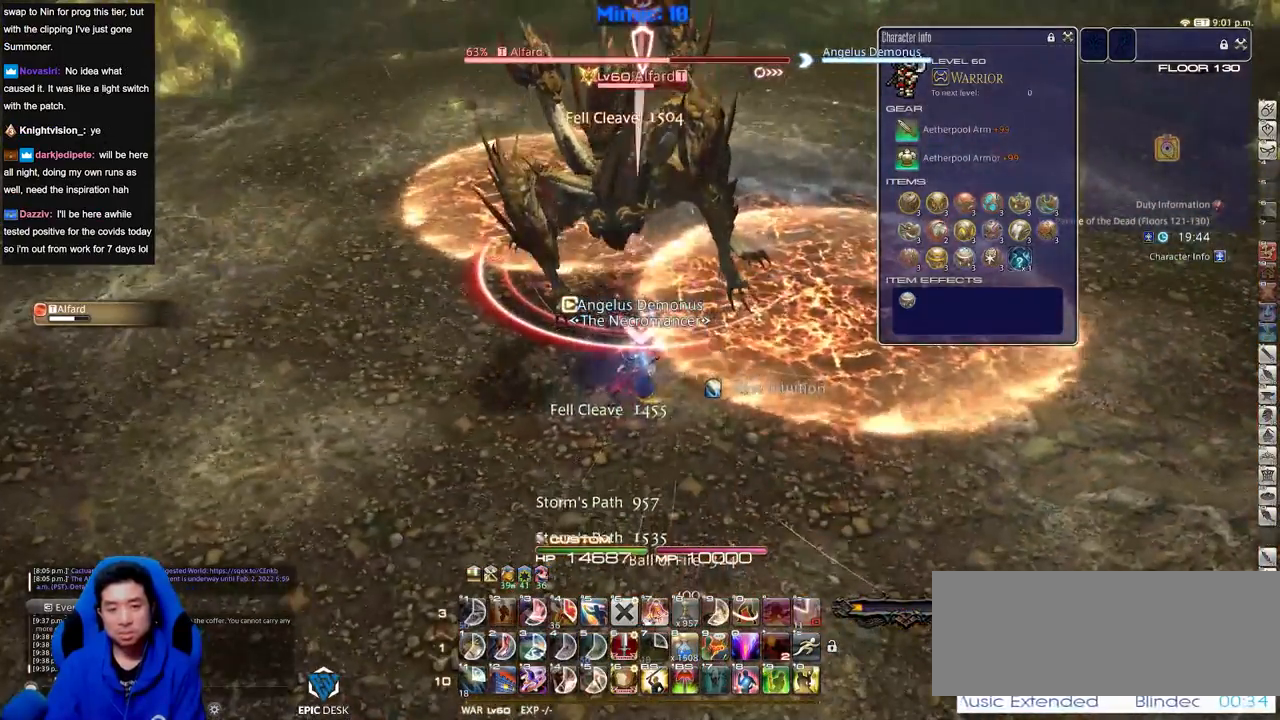
{"keys": [], "events": [[117, "d", "down"], [250, "w", "down"], [300, "d", "up"], [300, "w", "up"]]}
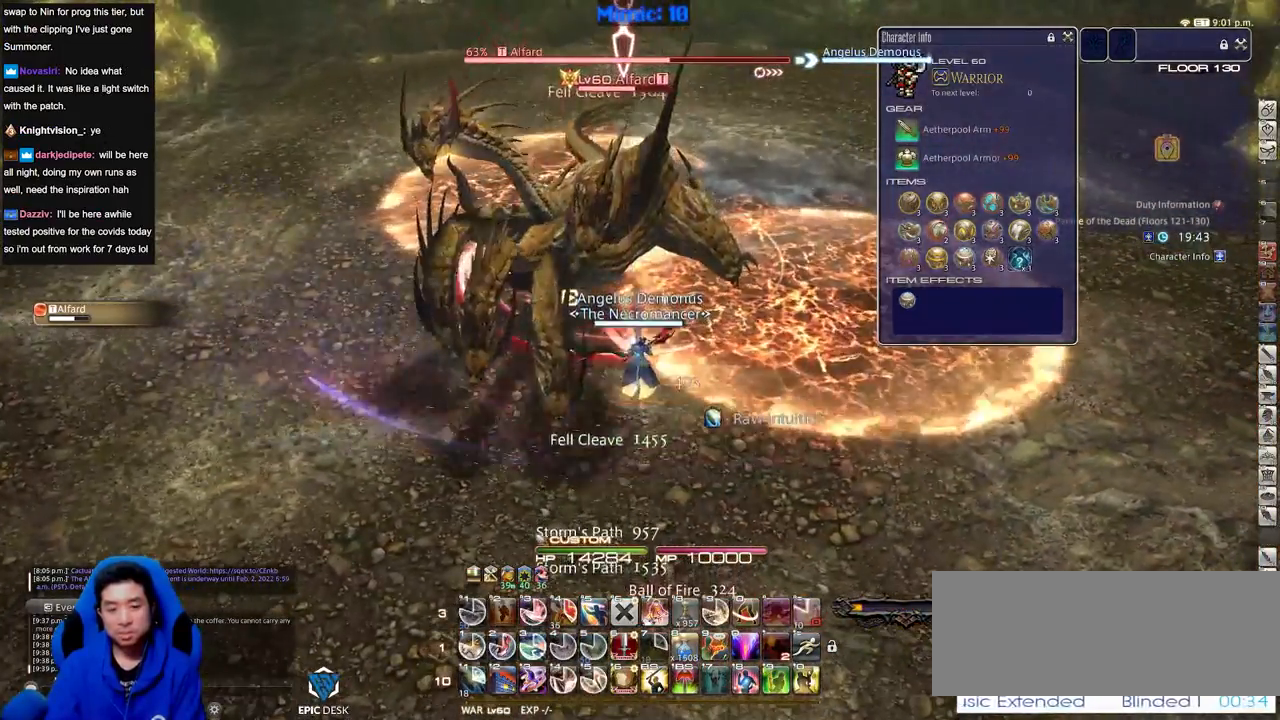
{"keys": [], "events": [[234, "1", "down"], [267, "1", "up"], [317, "1", "down"], [417, "1", "up"]]}
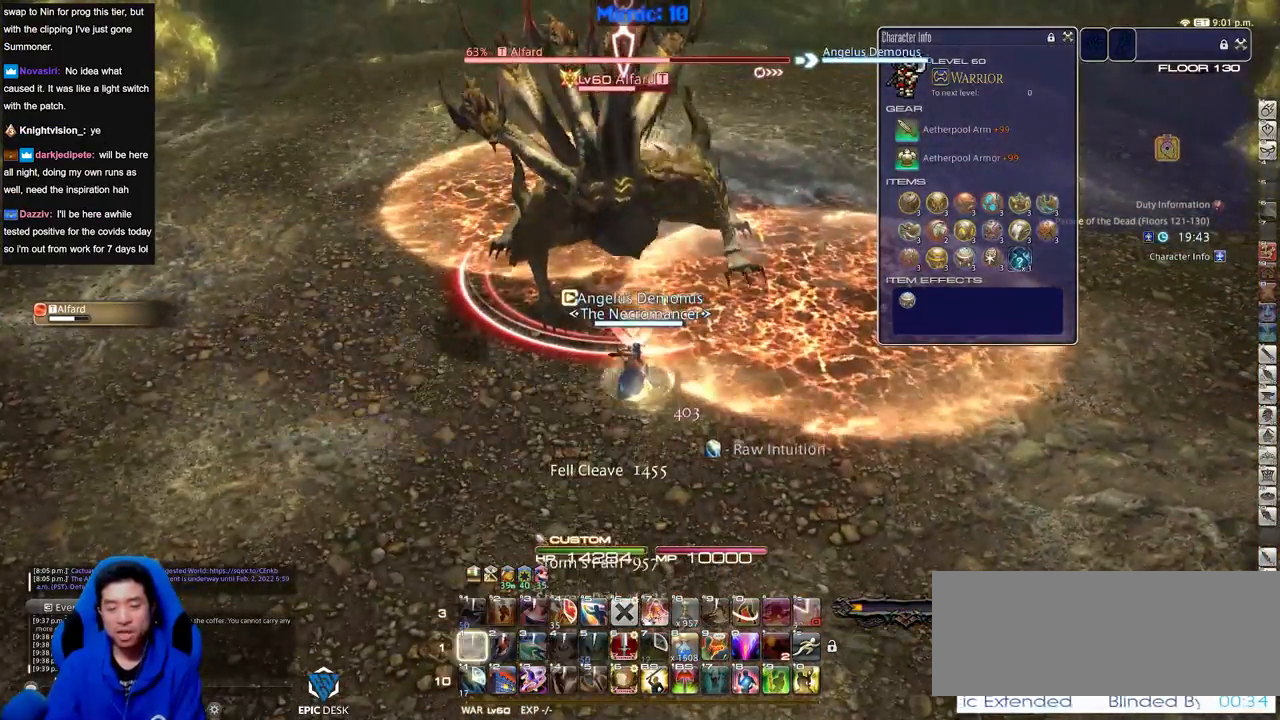
{"keys": [], "events": []}
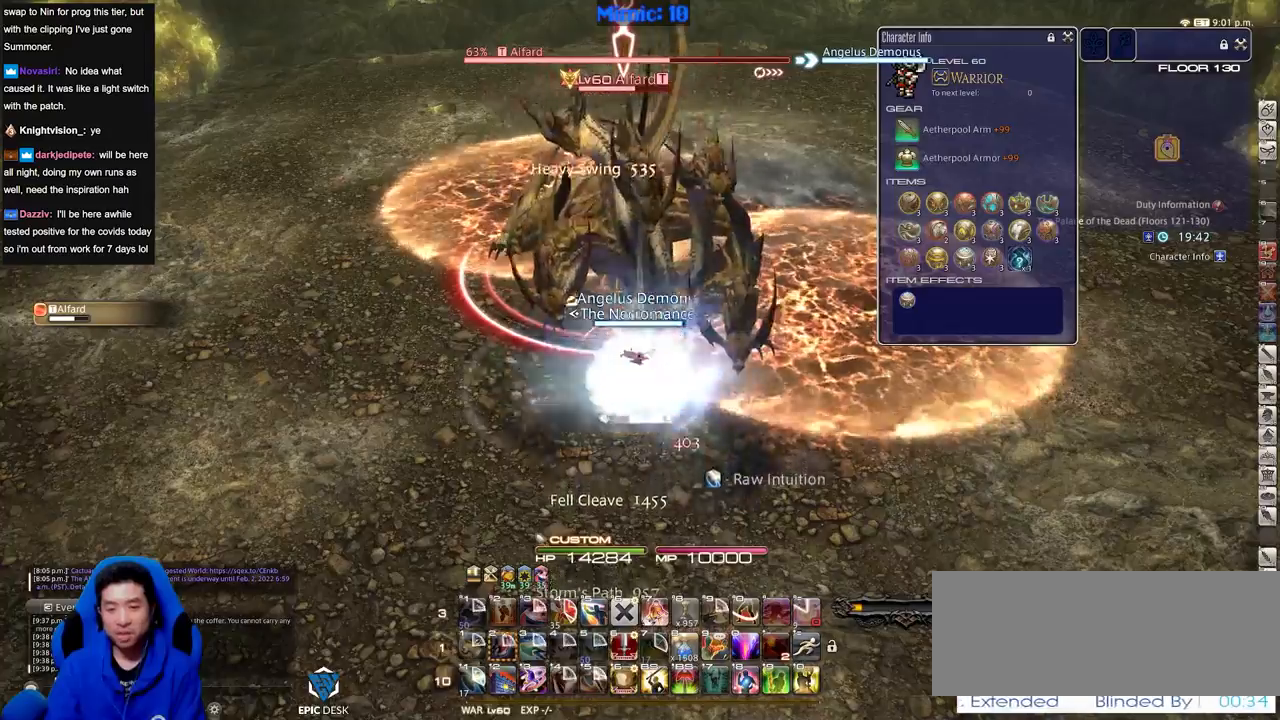
{"keys": [], "events": [[17, "p", "down"], [351, "p", "up"]]}
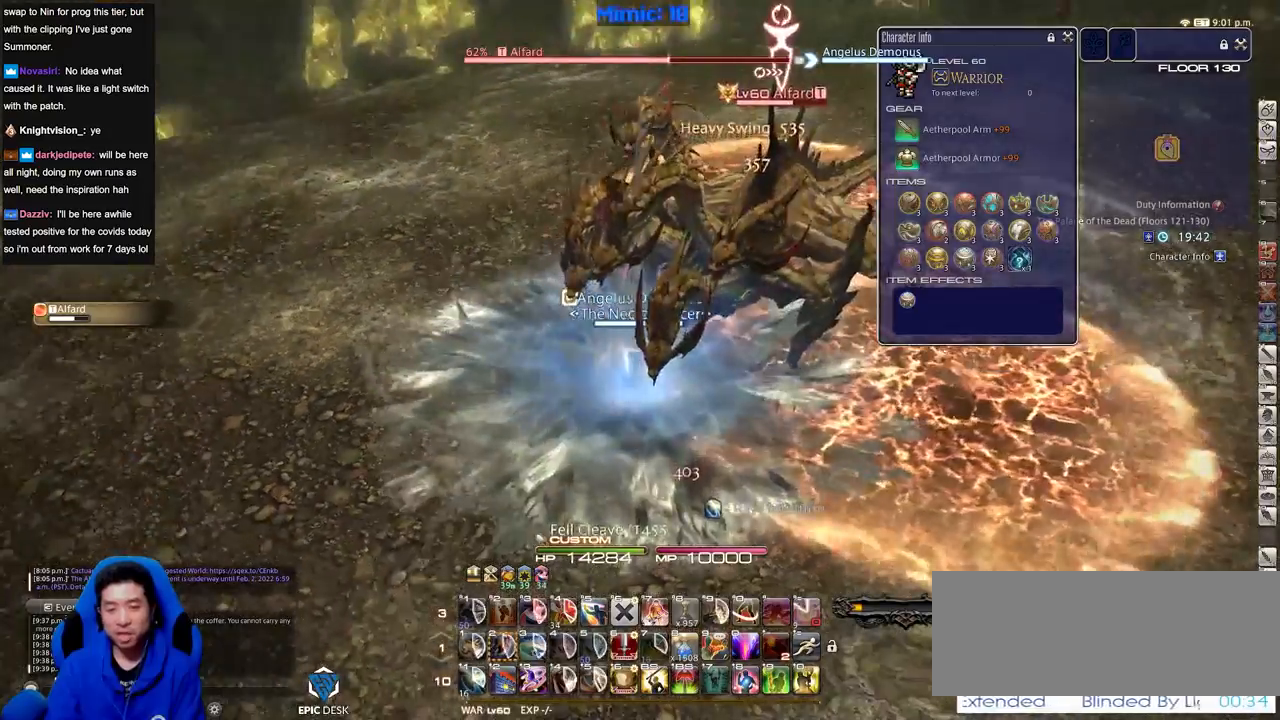
{"keys": ["p"], "events": [[183, "p", "down"], [217, "lbracket", "down"], [367, "lbracket", "up"]]}
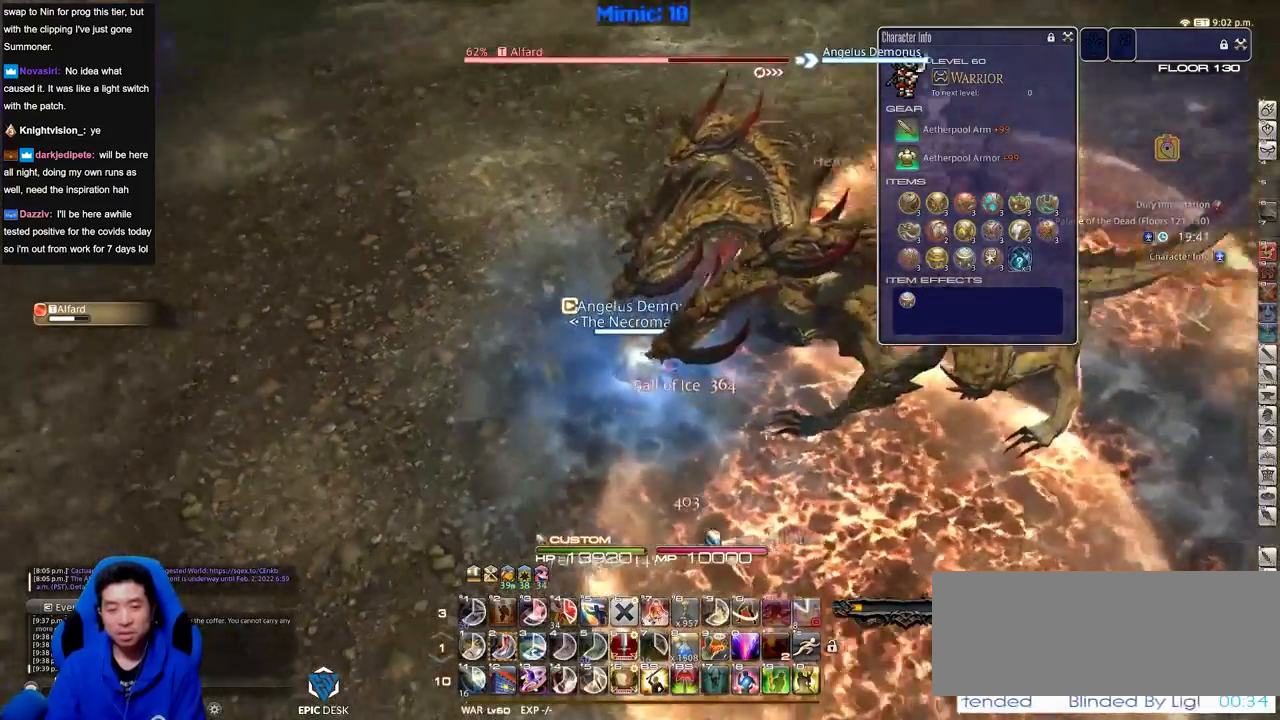
{"keys": [], "events": [[100, "p", "up"]]}
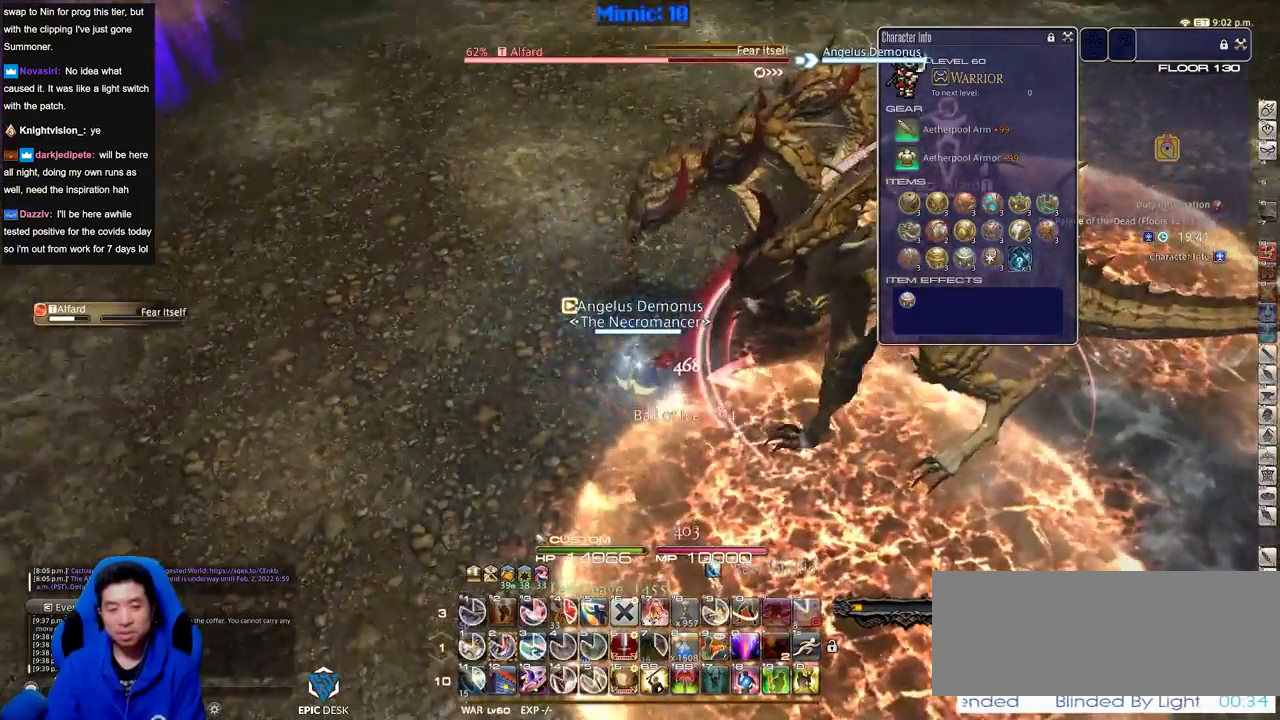
{"keys": ["2", "w"], "events": [[33, "w", "down"], [317, "2", "down"]]}
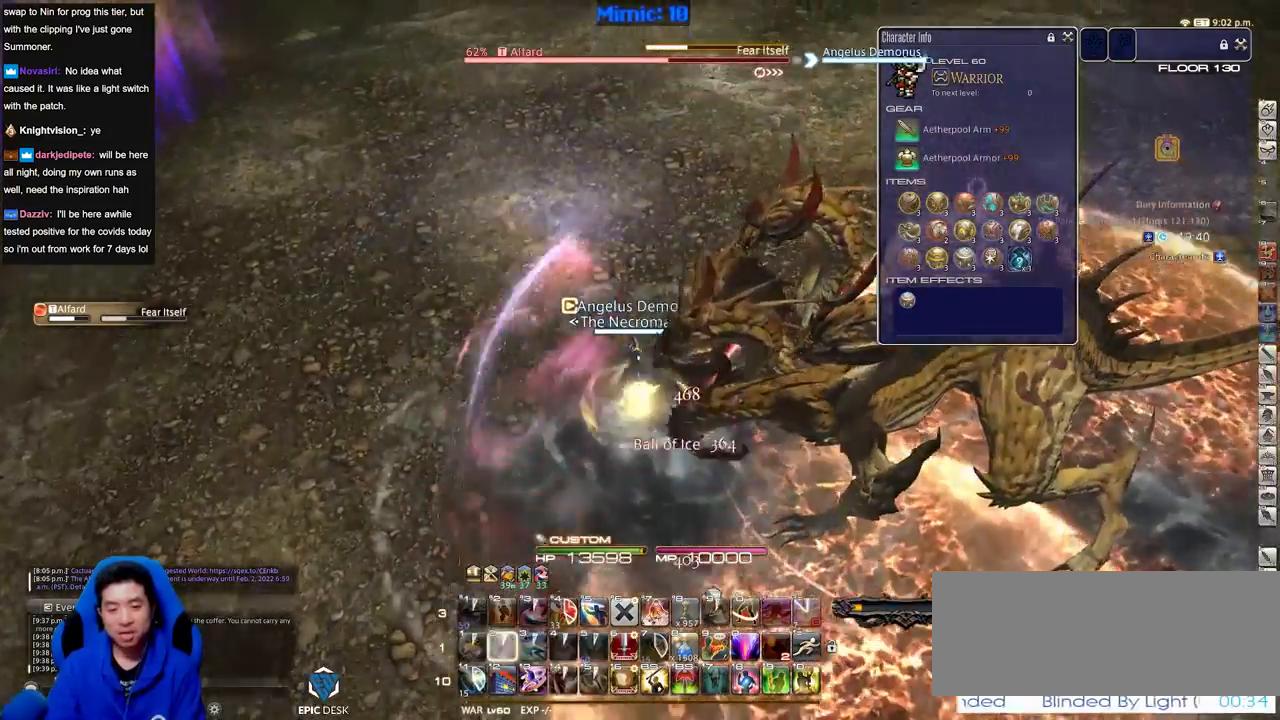
{"keys": ["rbracket", "w"], "events": [[50, "2", "up"], [50, "rbracket", "down"]]}
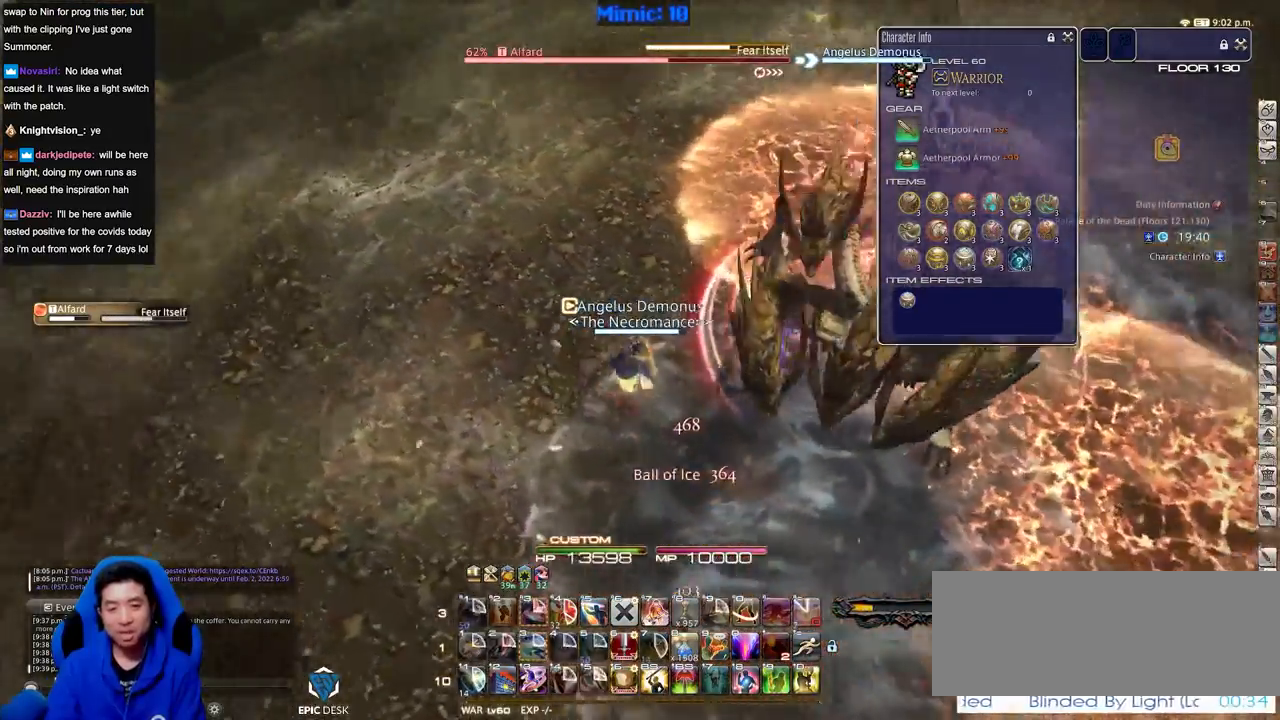
{"keys": ["rbracket"], "events": [[67, "a", "down"], [217, "a", "up"], [250, "w", "up"]]}
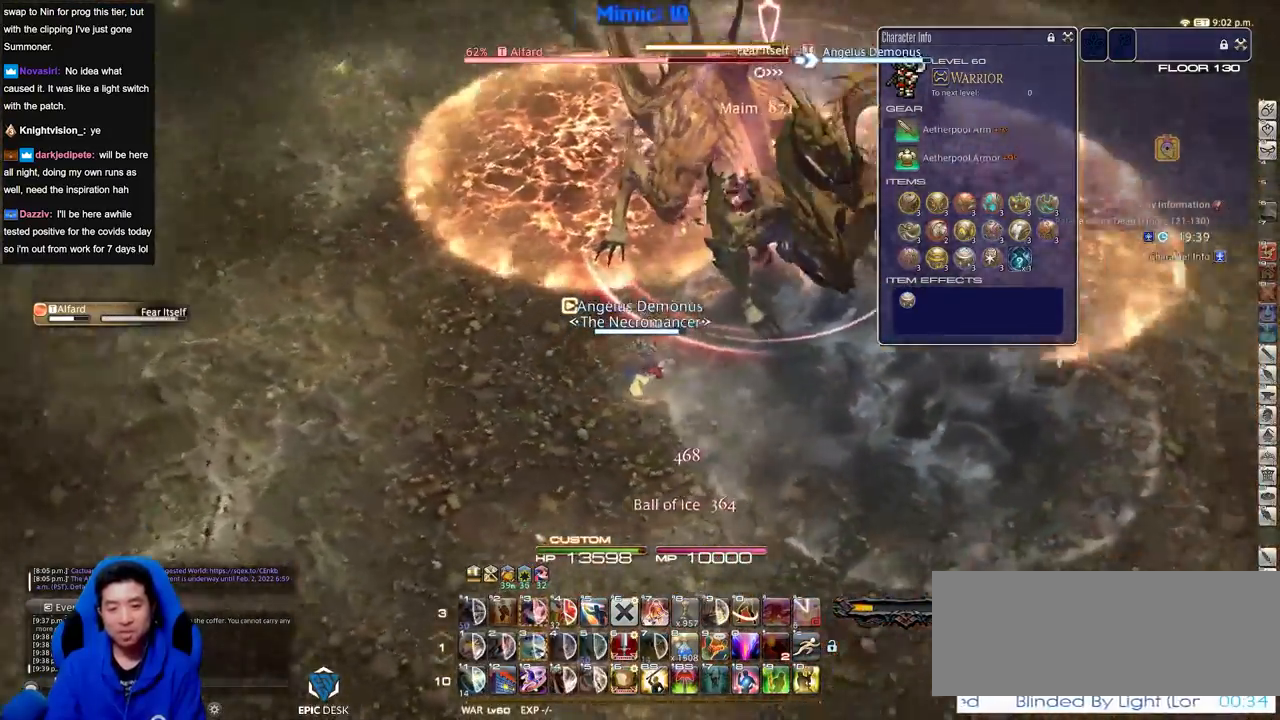
{"keys": ["w"], "events": [[133, "w", "down"], [183, "rbracket", "up"], [233, "w", "up"], [317, "rbracket", "down"], [417, "rbracket", "up"], [500, "w", "down"]]}
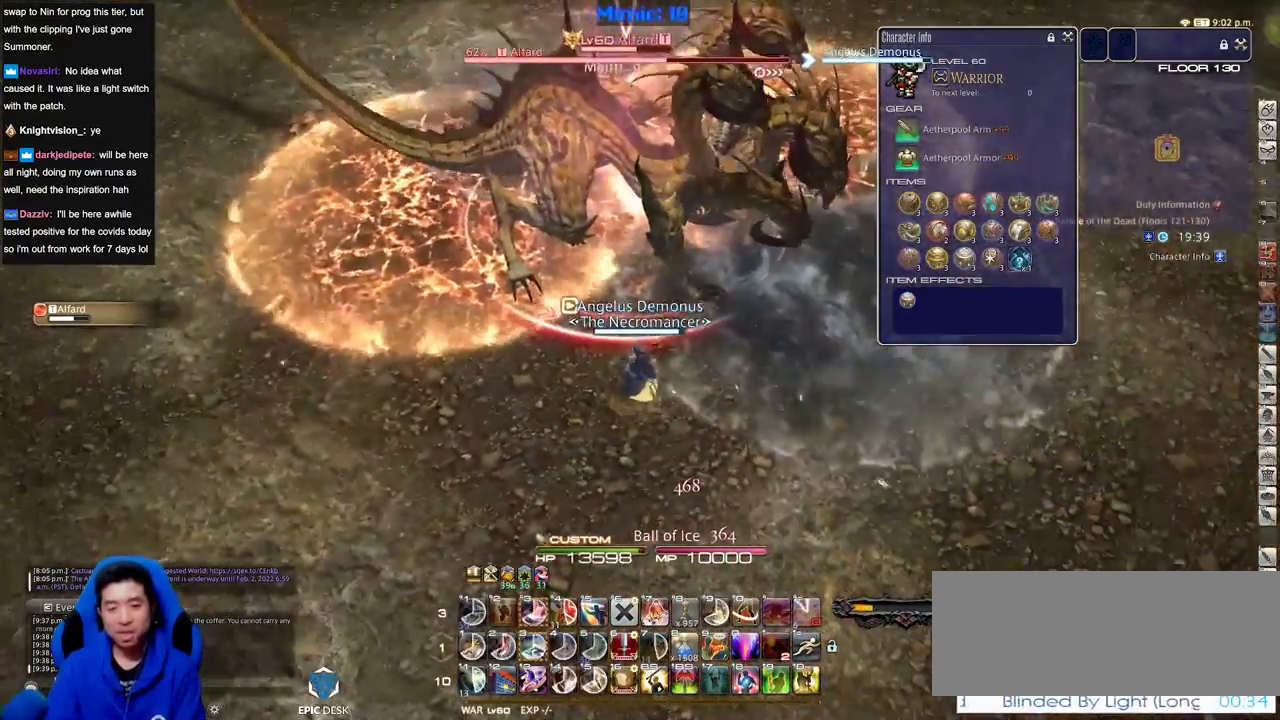
{"keys": [], "events": [[100, "w", "up"], [200, "minus", "down"], [250, "minus", "up"]]}
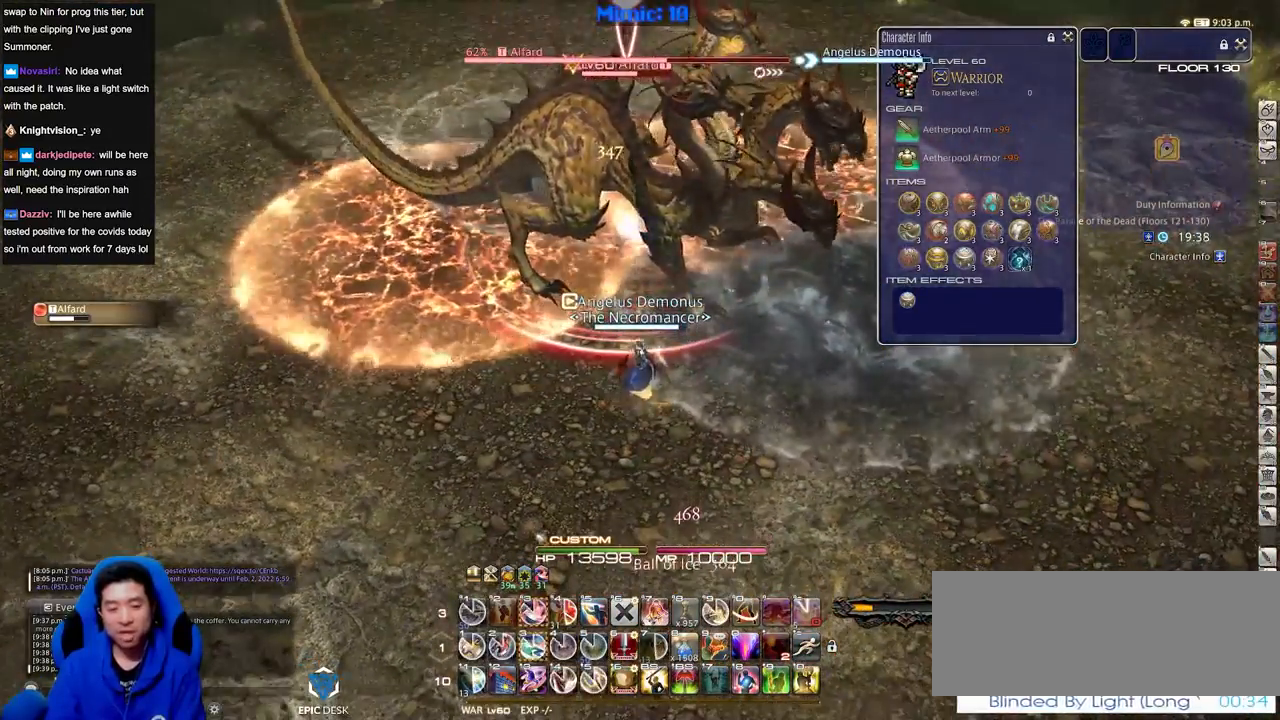
{"keys": ["return"], "events": [[66, "3", "down"], [116, "3", "up"], [216, "3", "down"], [250, "3", "up"], [450, "return", "down"]]}
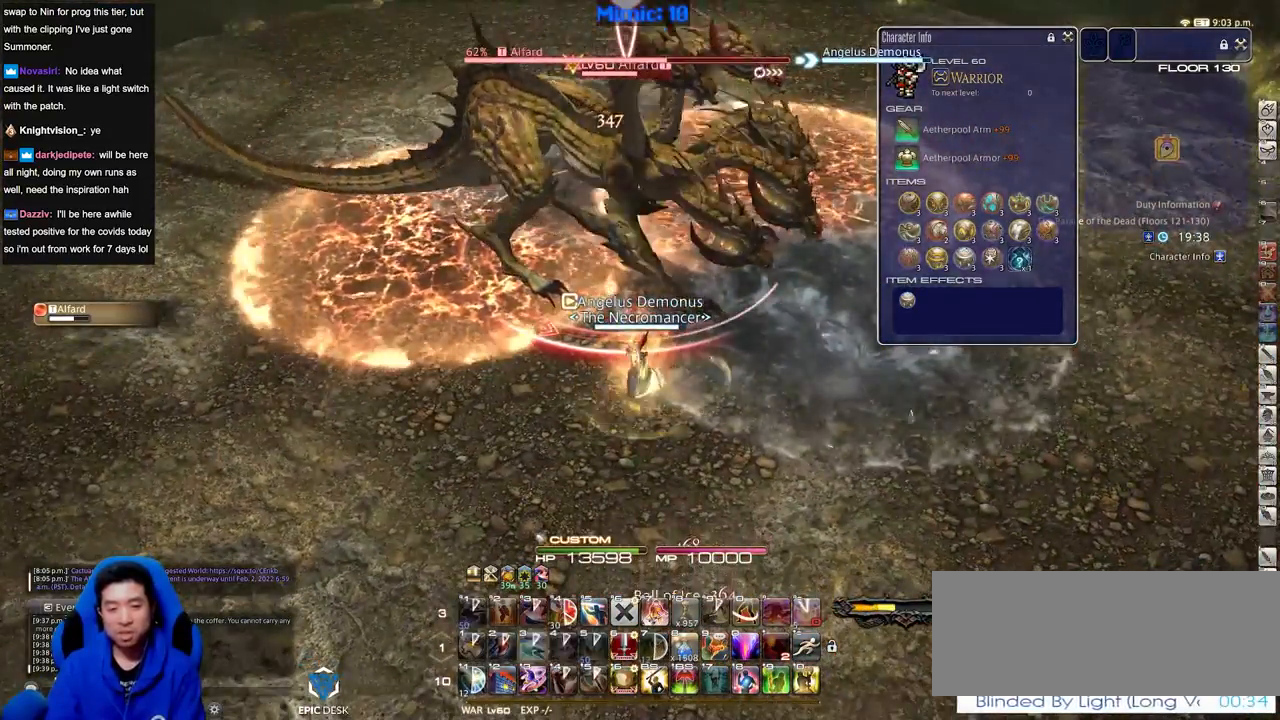
{"keys": ["lbracket"], "events": [[33, "return", "up"], [234, "lbracket", "down"]]}
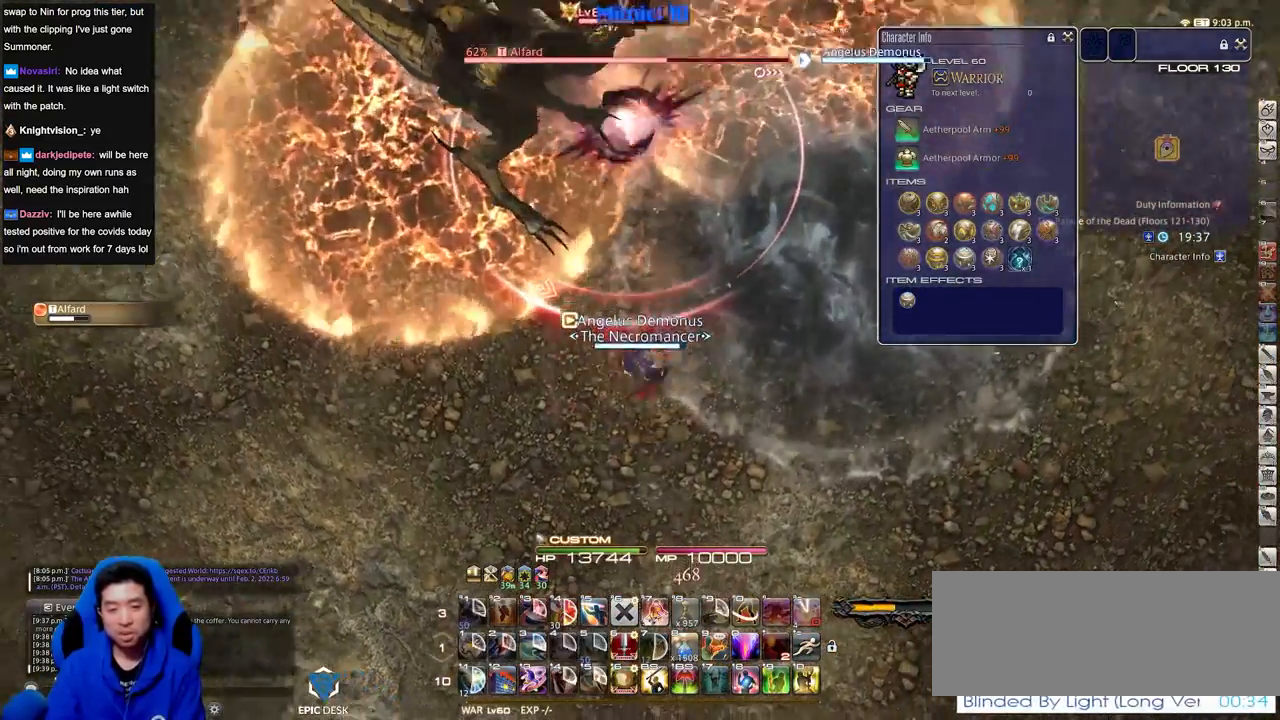
{"keys": [], "events": [[100, "lbracket", "up"]]}
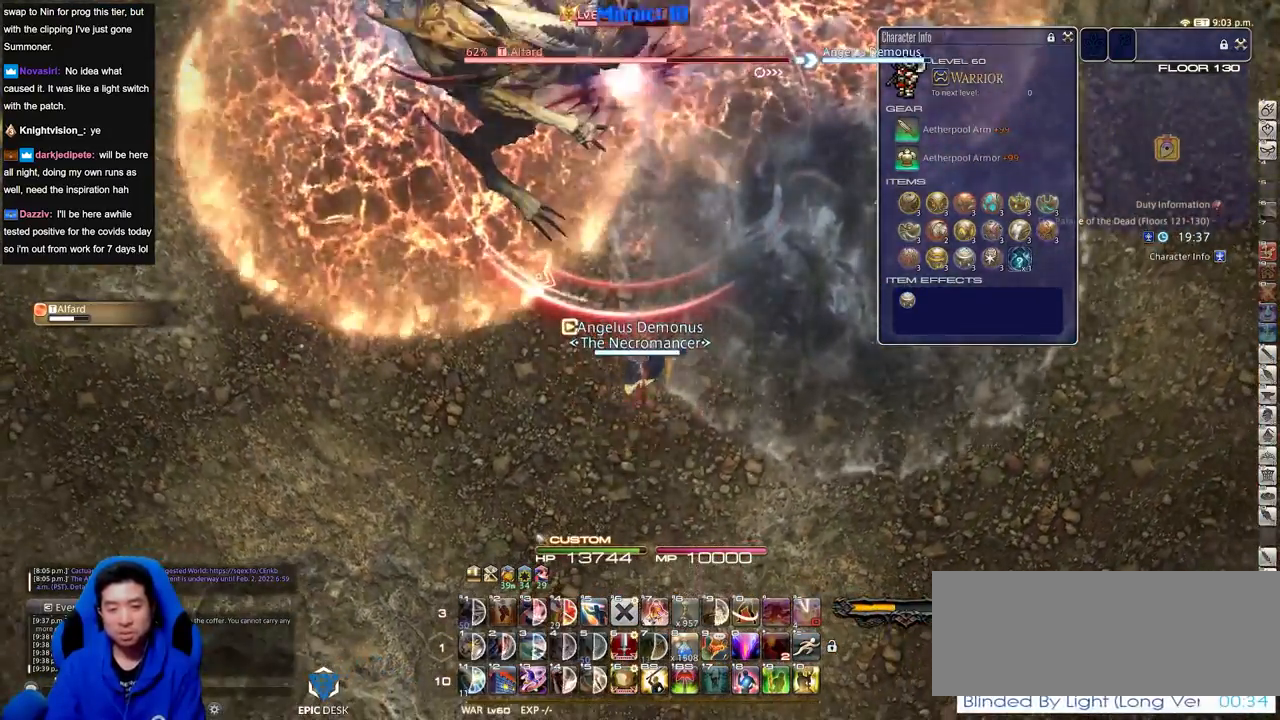
{"keys": [], "events": []}
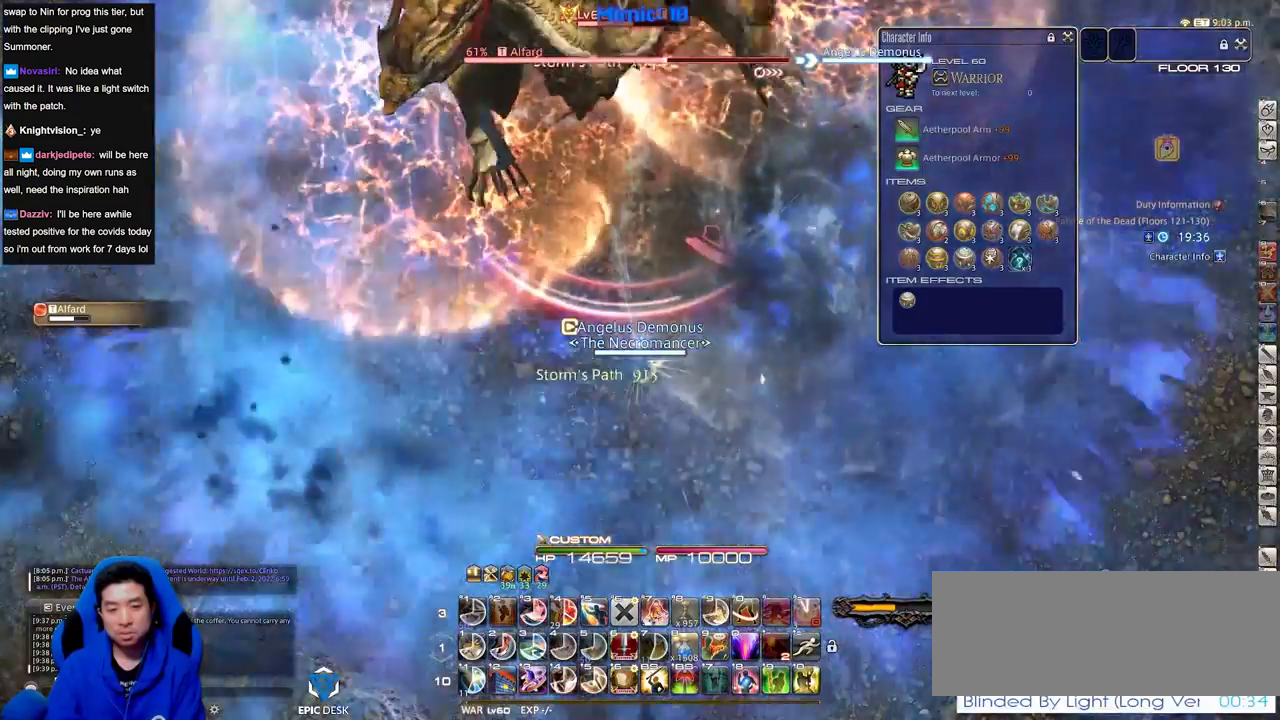
{"keys": [], "events": [[183, "minus", "down"], [467, "minus", "up"]]}